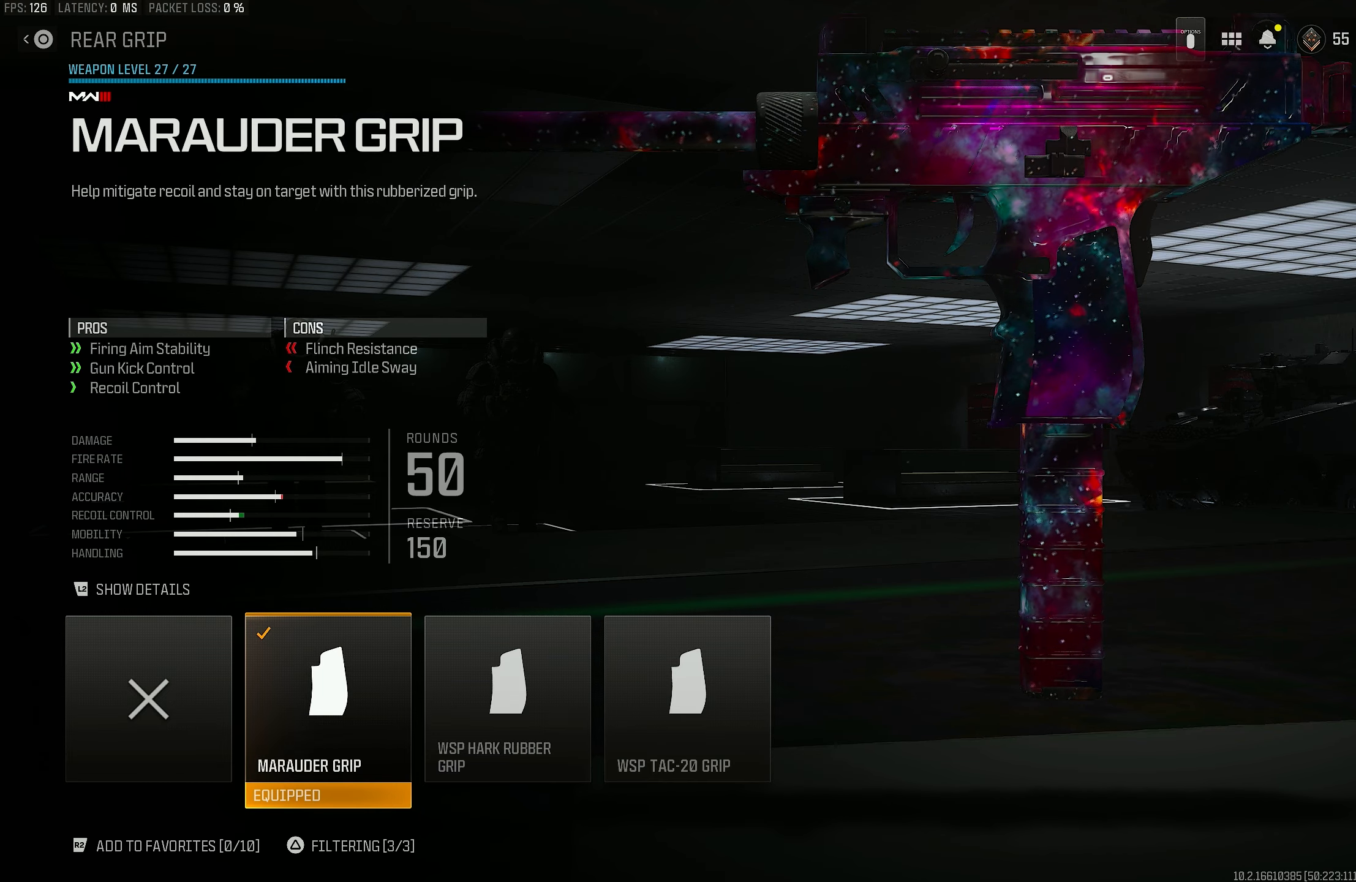
Gameplay with a controller (PlayStation layout); each line is a JSON object with the inputs held at the frame after it. "events" lists button and stick changes between this image and that frame as [ms after this image, input, new state], when the widget could be followed in between.
{"buttons": [], "left_stick": "center", "right_stick": "center", "events": [[383, "CIRCLE", "down"], [483, "CIRCLE", "up"]]}
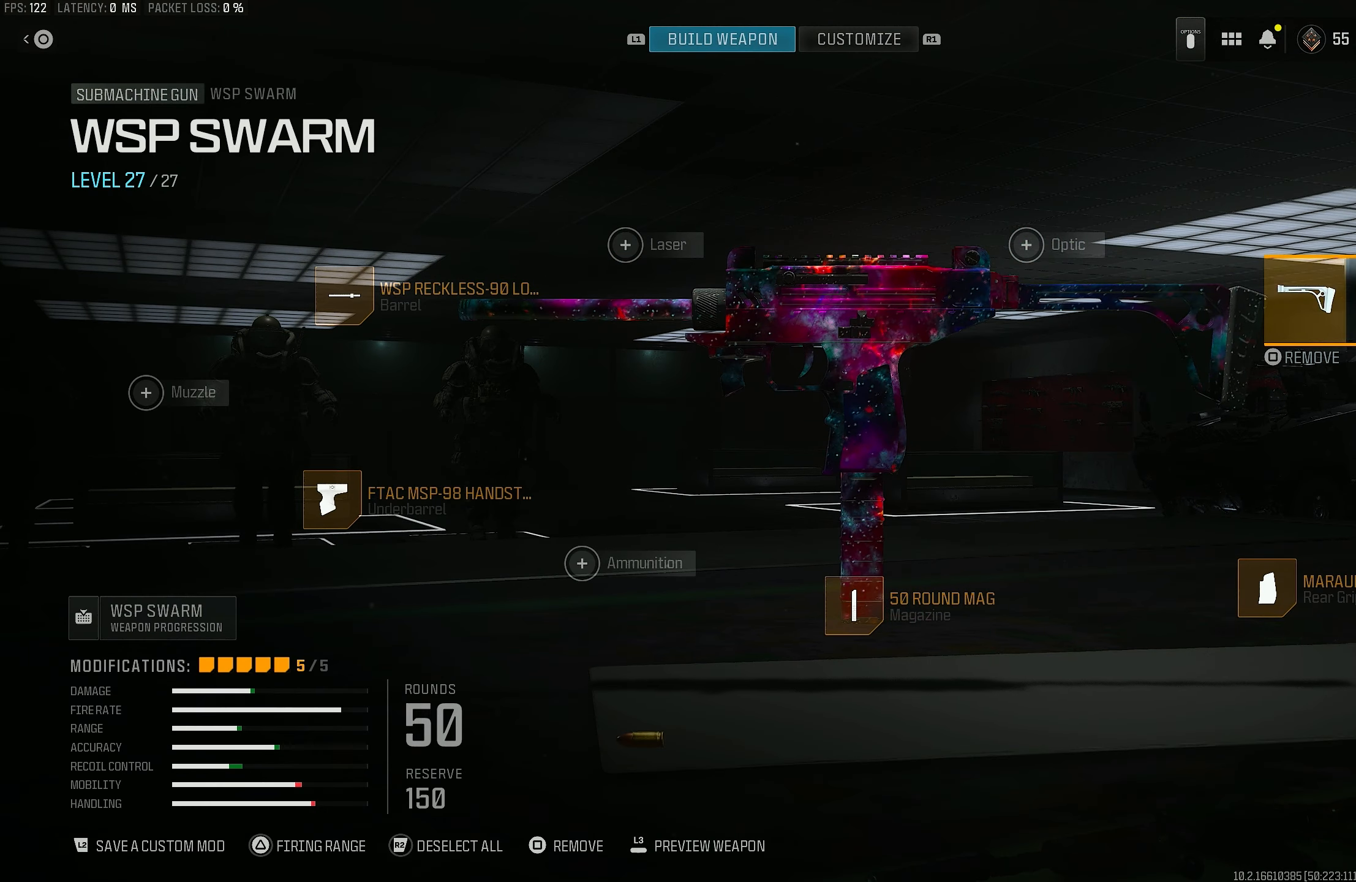
{"buttons": [], "left_stick": "center", "right_stick": "center", "events": [[350, "left_stick", "up"], [483, "left_stick", "center"]]}
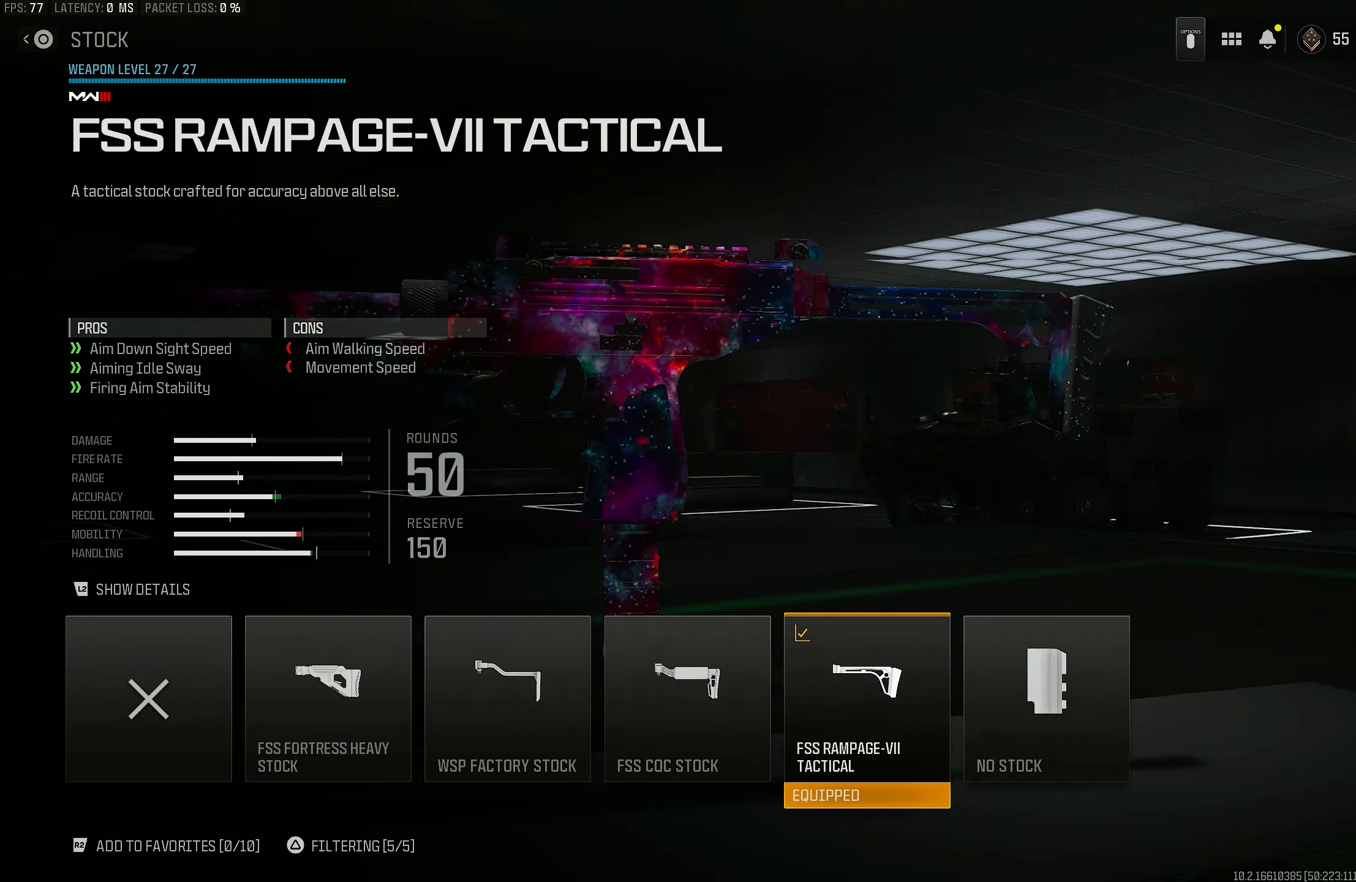
{"buttons": [], "left_stick": "center", "right_stick": "center", "events": [[183, "CROSS", "down"], [283, "CROSS", "up"]]}
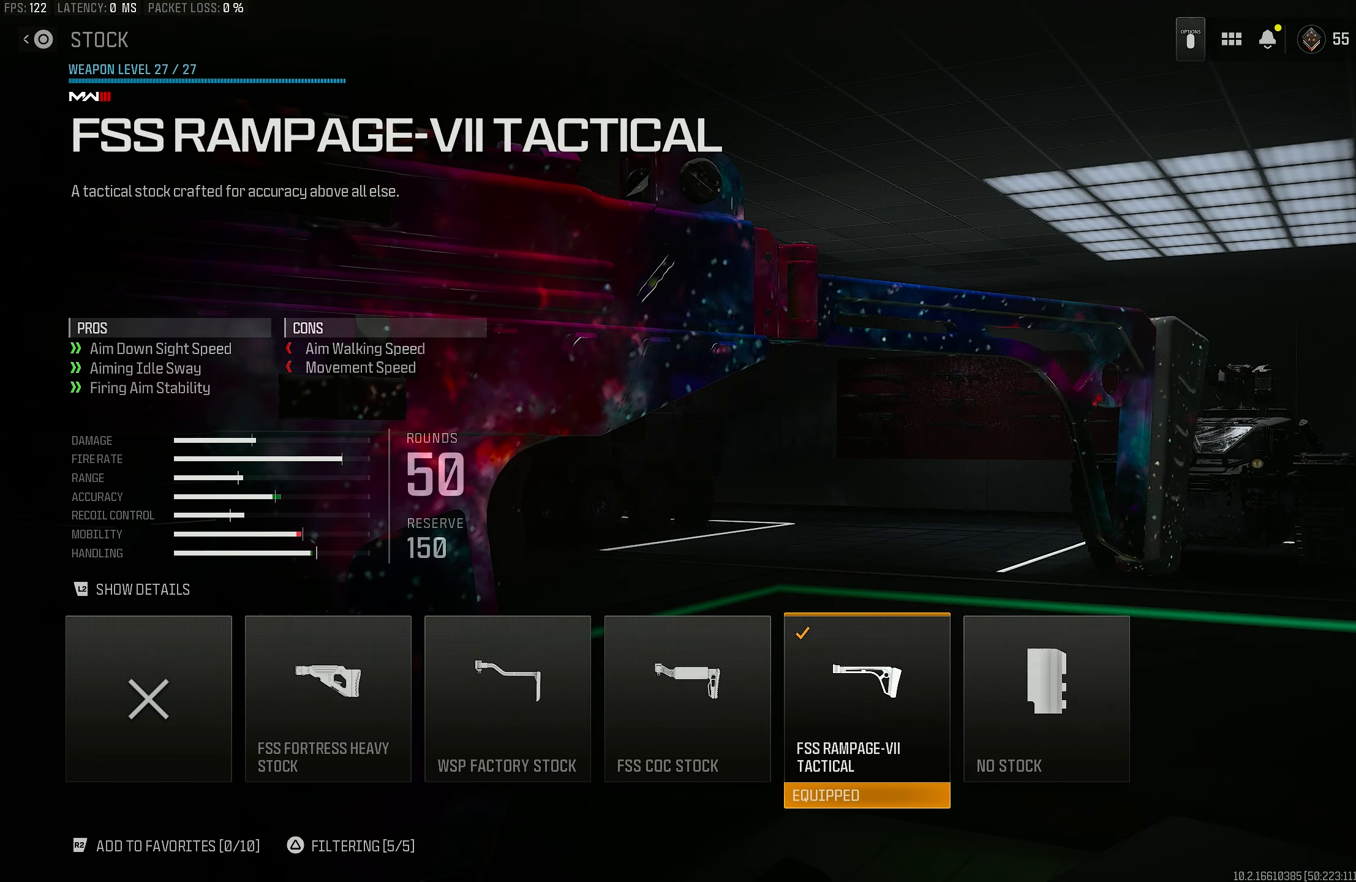
{"buttons": [], "left_stick": "center", "right_stick": "center", "events": []}
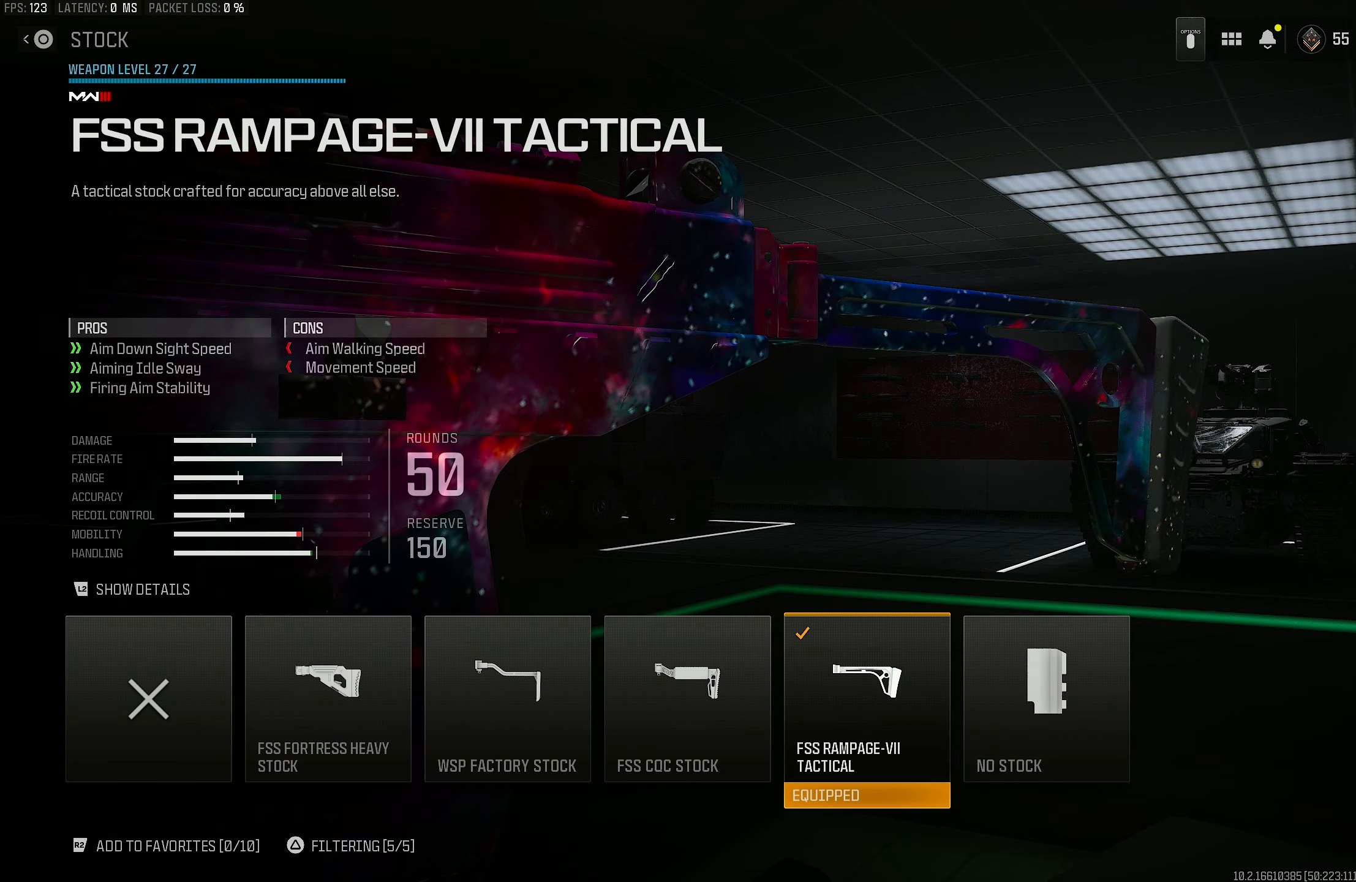
{"buttons": [], "left_stick": "center", "right_stick": "center", "events": []}
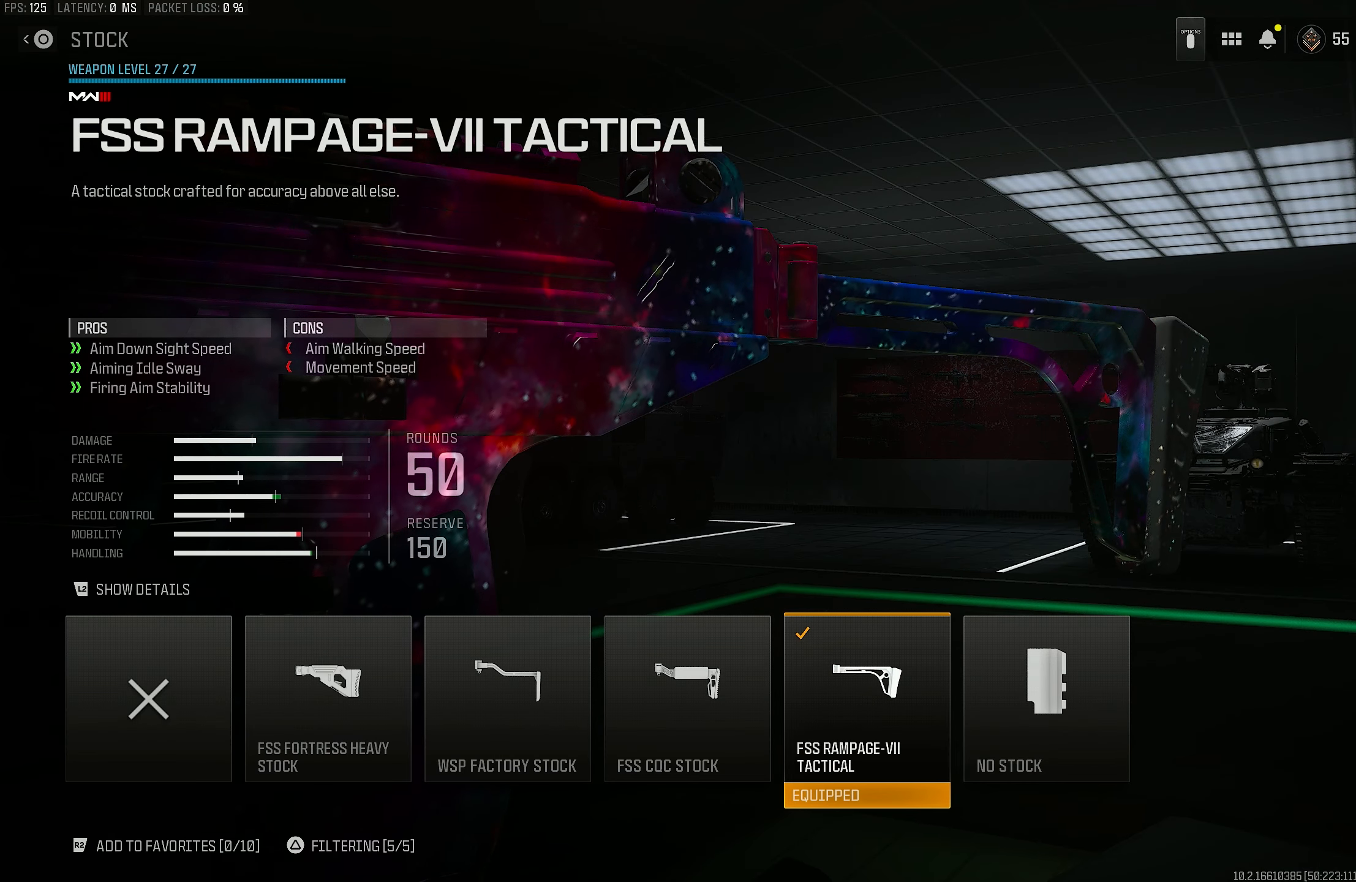
{"buttons": [], "left_stick": "center", "right_stick": "center", "events": []}